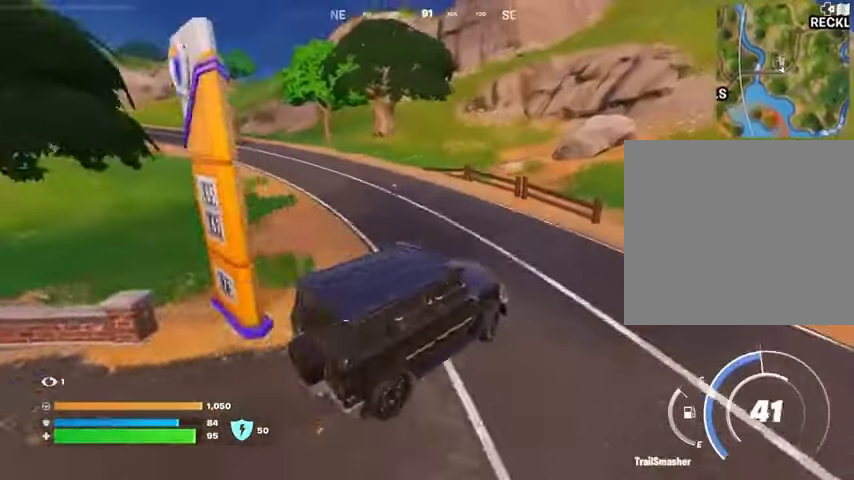
Gameplay with a controller (PlayStation layout); each line is a JSON object with the inputs held at the frame after it. "events" lists button and stick changes between this image and that frame as [ms after this image, input, new state], when the widget could be followed in between.
{"buttons": [], "left_stick": "down-left", "right_stick": "center", "events": [[333, "right_stick", "left"], [433, "right_stick", "center"]]}
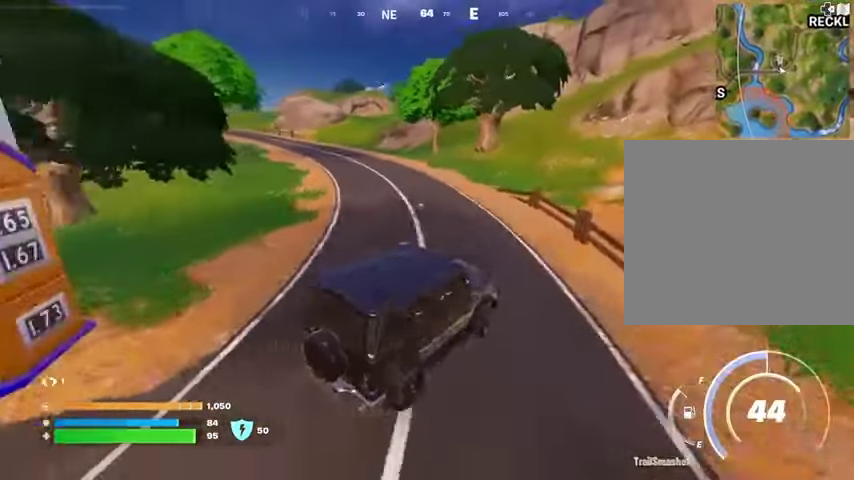
{"buttons": ["TRIANGLE"], "left_stick": "down-left", "right_stick": "center", "events": [[433, "TRIANGLE", "down"]]}
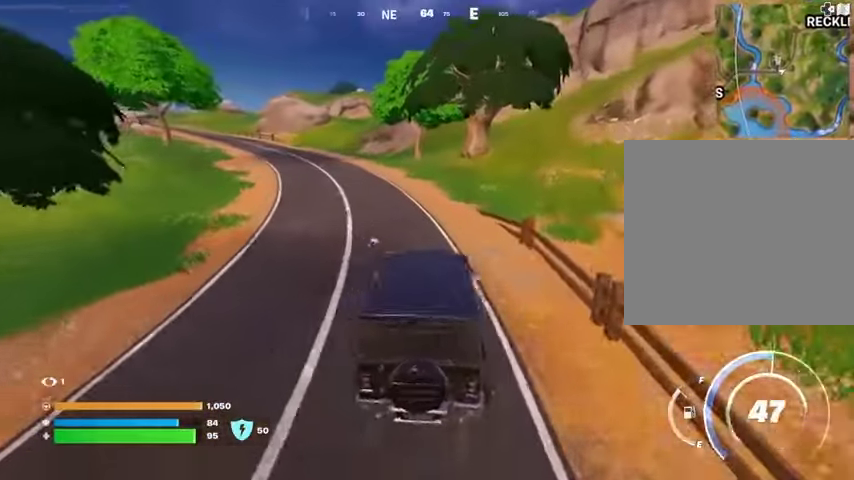
{"buttons": [], "left_stick": "up-right", "right_stick": "center", "events": [[33, "TRIANGLE", "up"], [367, "left_stick", "center"], [467, "left_stick", "up-right"]]}
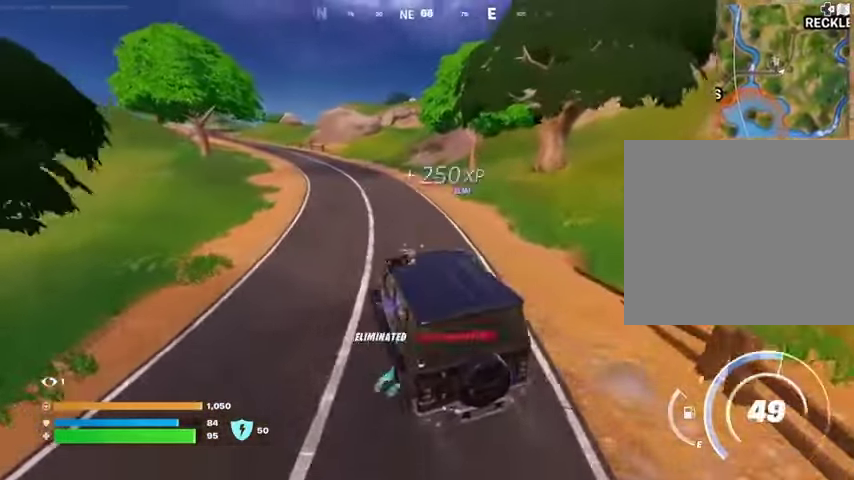
{"buttons": [], "left_stick": "up-right", "right_stick": "center", "events": []}
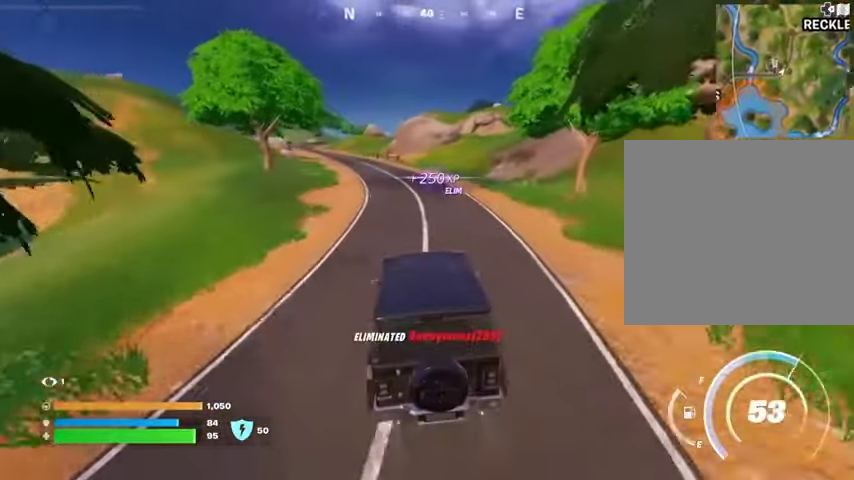
{"buttons": [], "left_stick": "up-right", "right_stick": "center", "events": []}
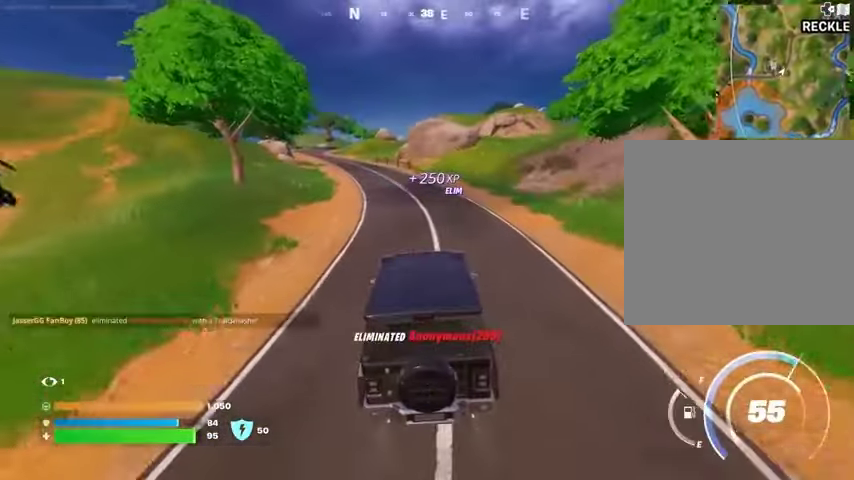
{"buttons": [], "left_stick": "up-right", "right_stick": "center", "events": []}
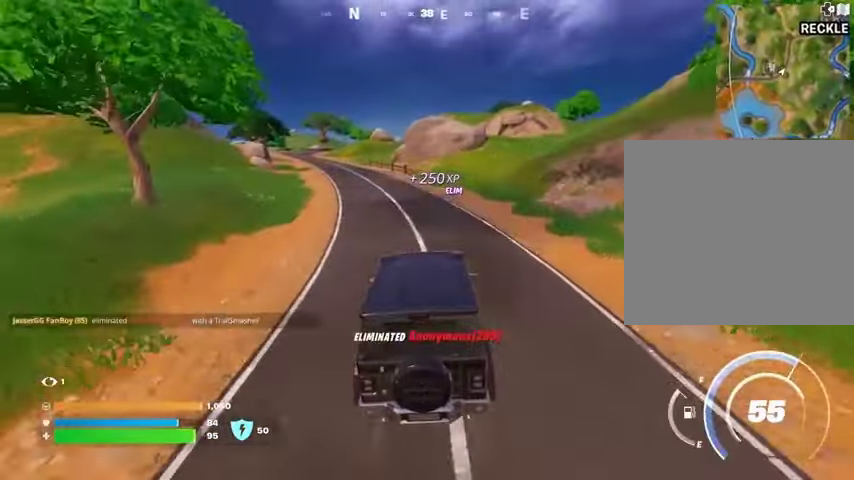
{"buttons": [], "left_stick": "right", "right_stick": "center", "events": [[400, "left_stick", "right"]]}
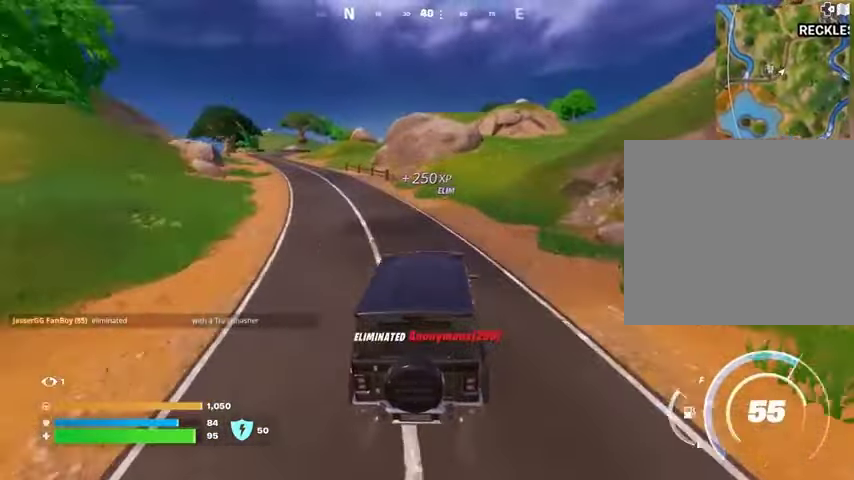
{"buttons": [], "left_stick": "right", "right_stick": "up-right", "events": [[433, "right_stick", "up-right"]]}
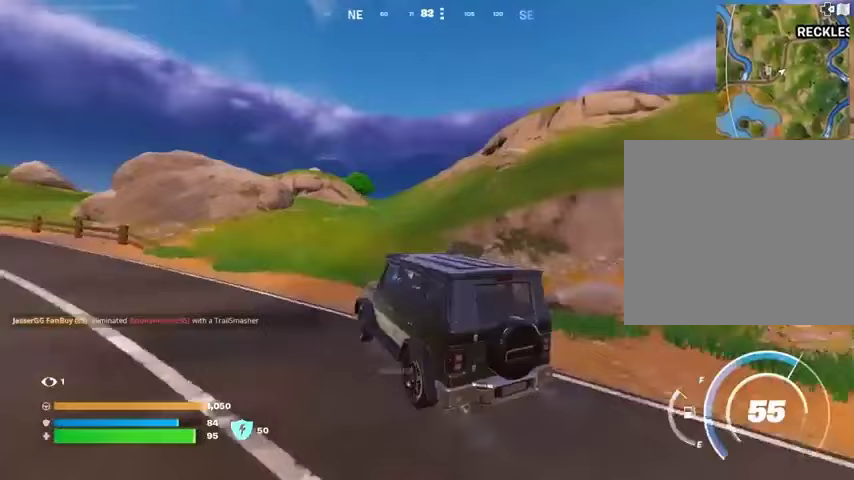
{"buttons": [], "left_stick": "right", "right_stick": "center", "events": [[33, "right_stick", "center"]]}
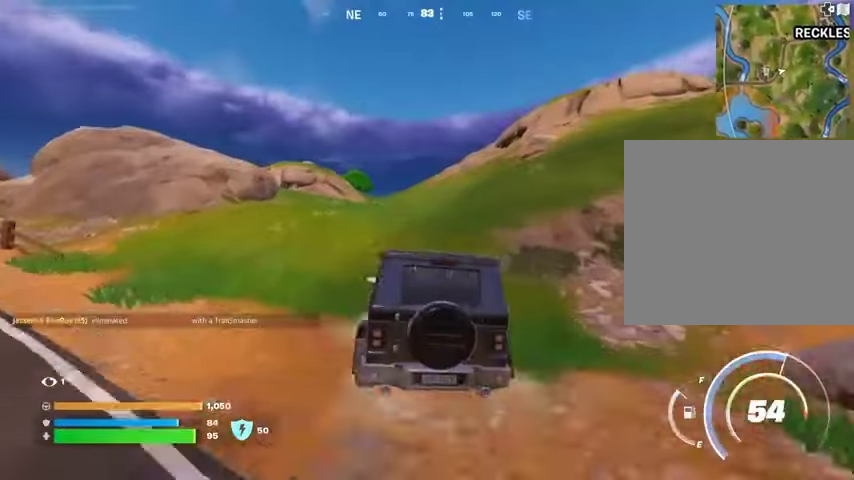
{"buttons": [], "left_stick": "right", "right_stick": "center", "events": [[333, "right_stick", "right"], [467, "right_stick", "center"]]}
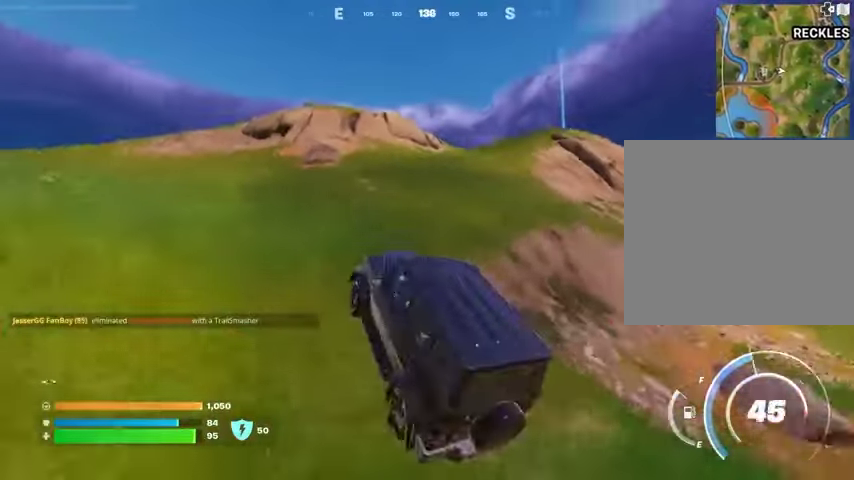
{"buttons": [], "left_stick": "up-right", "right_stick": "center", "events": [[267, "left_stick", "up-right"]]}
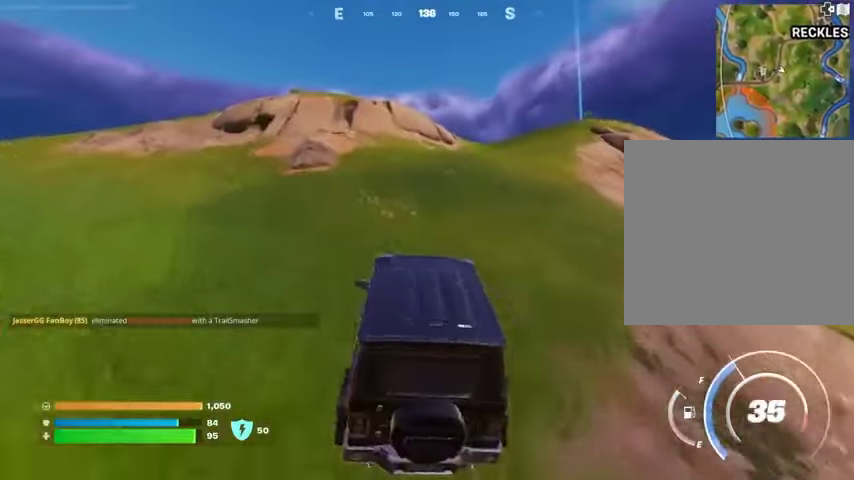
{"buttons": [], "left_stick": "up-right", "right_stick": "center", "events": []}
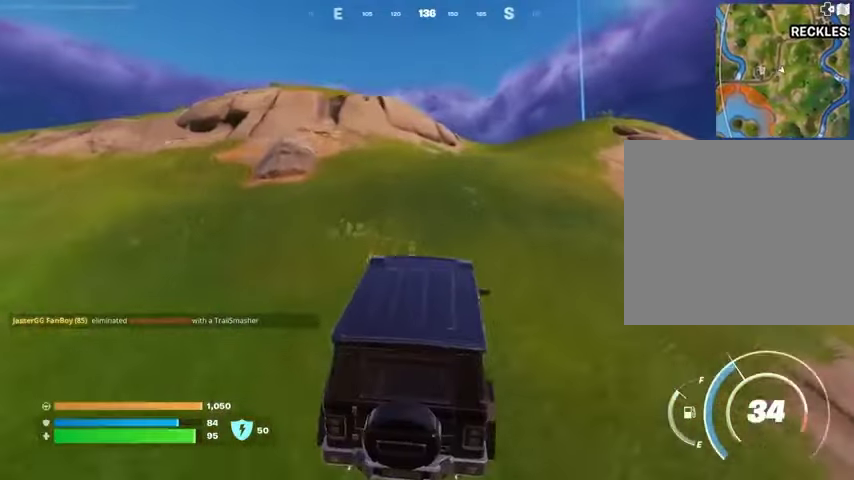
{"buttons": [], "left_stick": "up-right", "right_stick": "center", "events": [[33, "DPAD_RIGHT", "down"], [133, "DPAD_RIGHT", "up"]]}
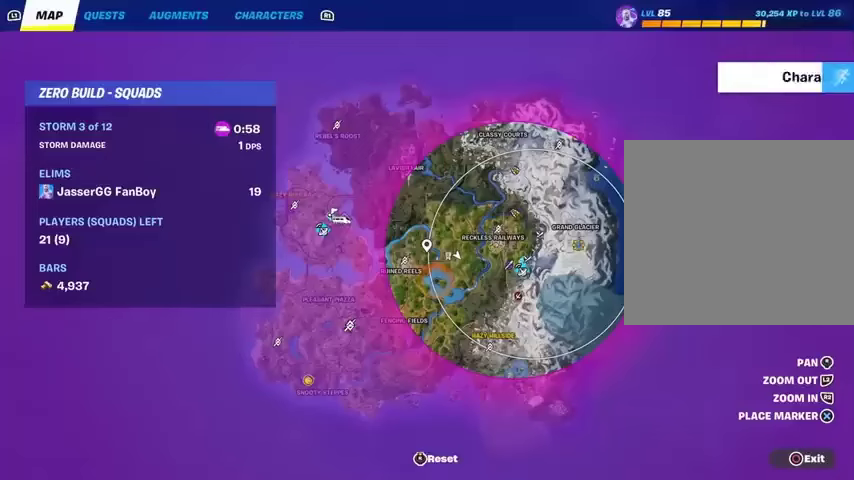
{"buttons": [], "left_stick": "up-right", "right_stick": "center", "events": []}
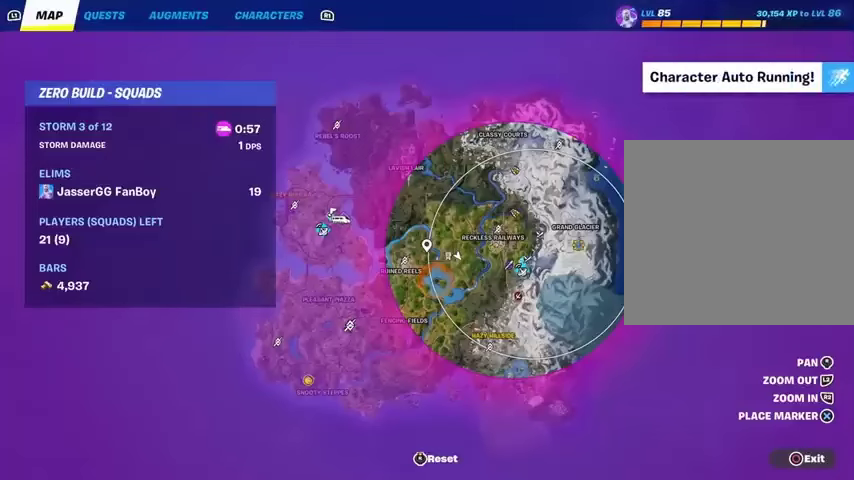
{"buttons": [], "left_stick": "up-right", "right_stick": "center", "events": []}
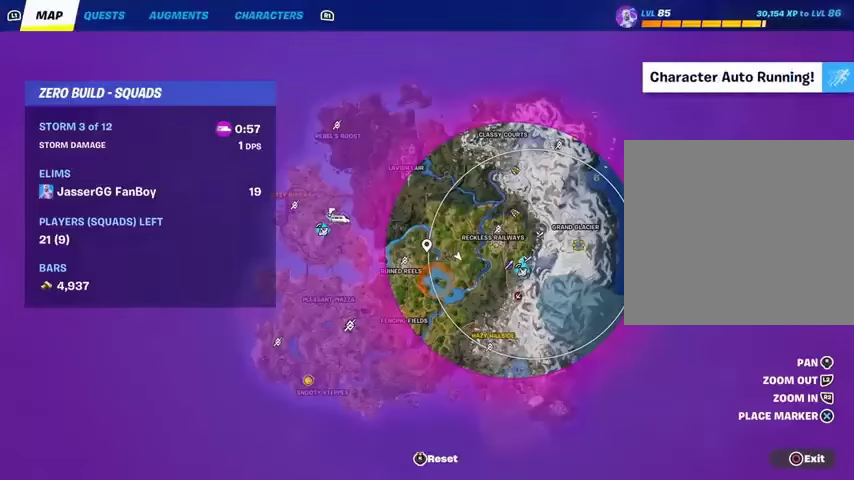
{"buttons": [], "left_stick": "up-right", "right_stick": "center", "events": []}
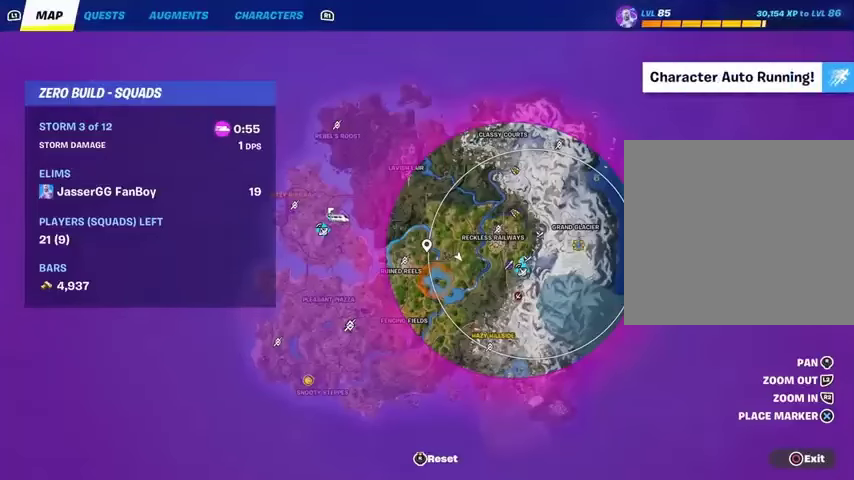
{"buttons": [], "left_stick": "up-right", "right_stick": "center", "events": []}
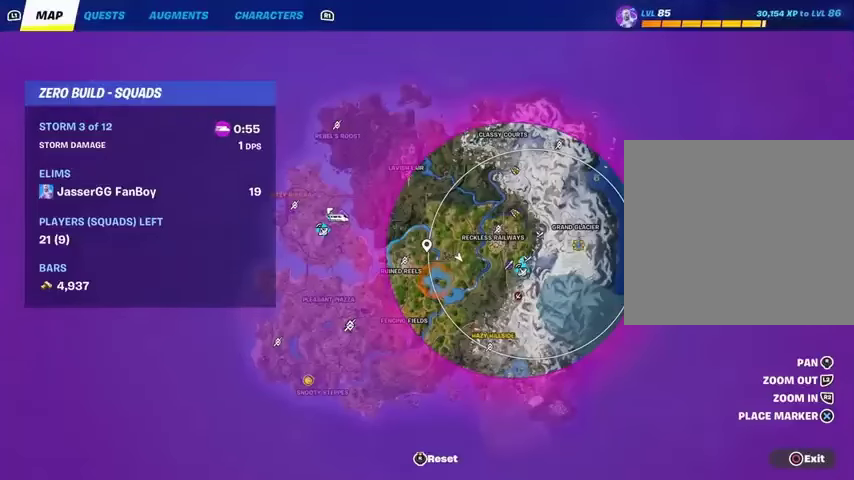
{"buttons": [], "left_stick": "up-right", "right_stick": "center", "events": []}
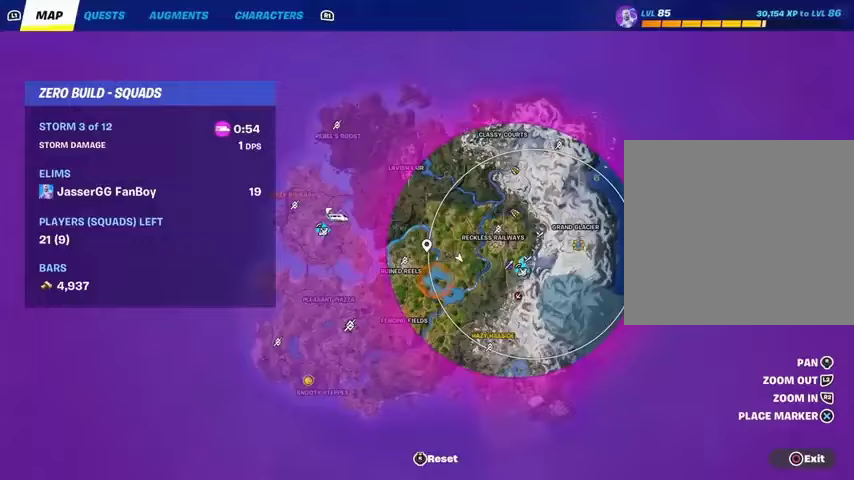
{"buttons": [], "left_stick": "up-right", "right_stick": "center", "events": [[167, "CIRCLE", "down"], [267, "CIRCLE", "up"]]}
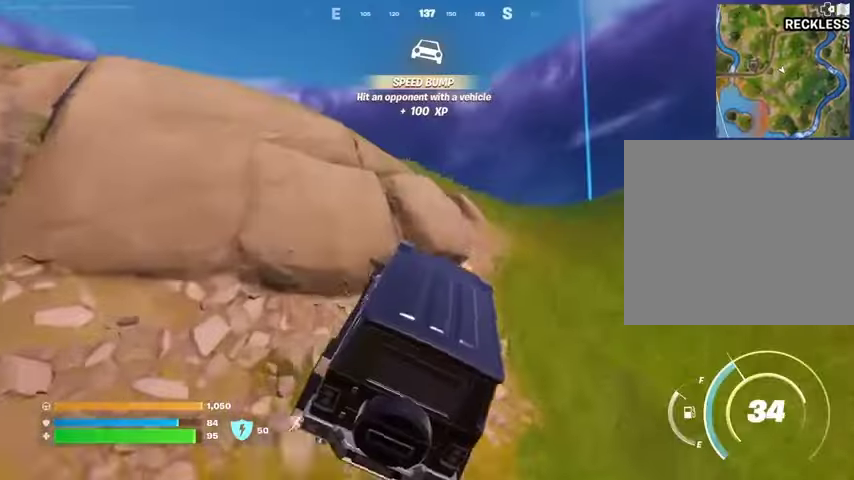
{"buttons": [], "left_stick": "up-right", "right_stick": "center", "events": [[267, "right_stick", "right"], [400, "right_stick", "center"]]}
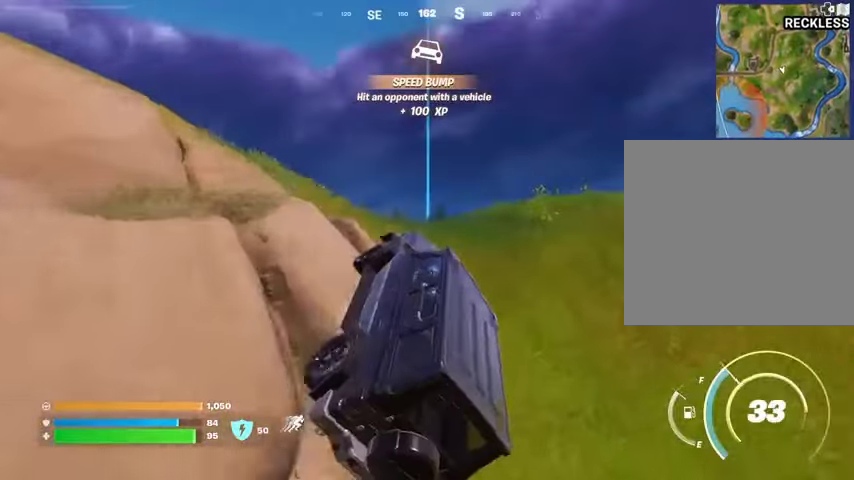
{"buttons": [], "left_stick": "up-right", "right_stick": "center", "events": []}
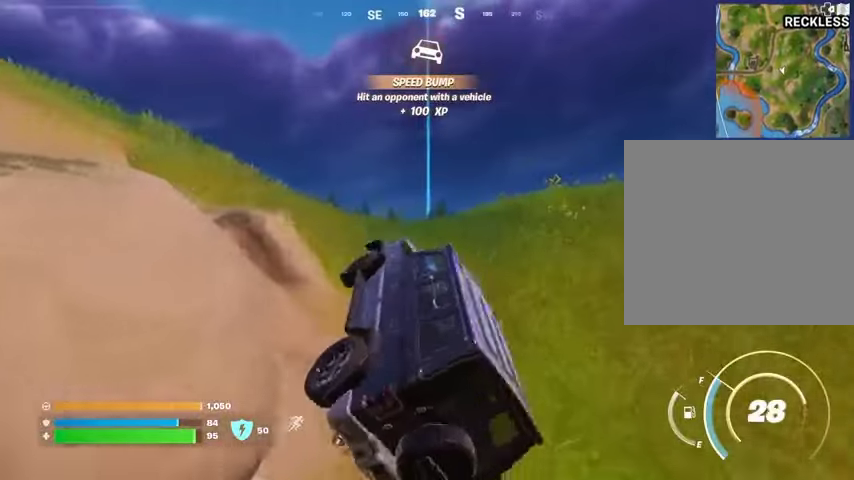
{"buttons": [], "left_stick": "center", "right_stick": "down-left", "events": [[300, "right_stick", "down-left"], [433, "left_stick", "center"]]}
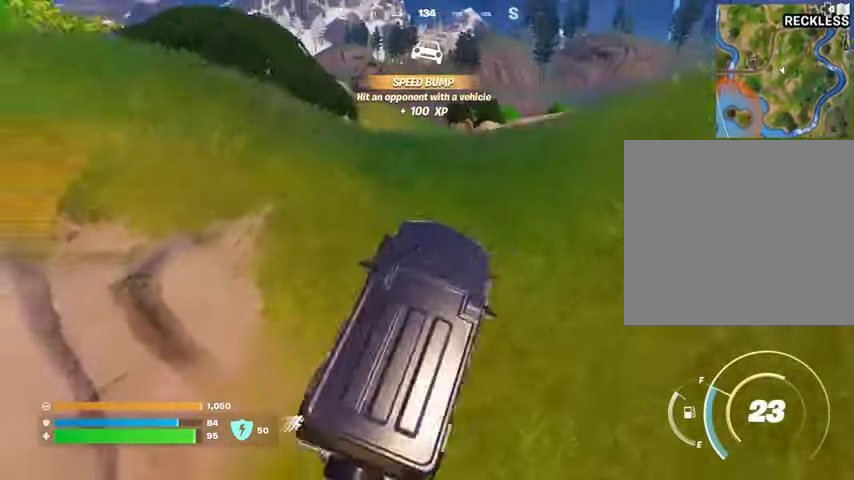
{"buttons": [], "left_stick": "center", "right_stick": "center", "events": [[33, "right_stick", "center"]]}
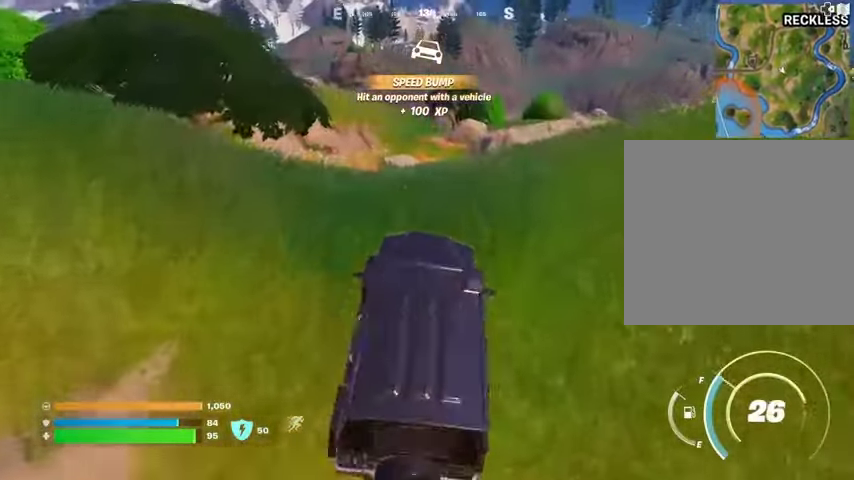
{"buttons": [], "left_stick": "right", "right_stick": "right", "events": [[233, "left_stick", "up"], [333, "left_stick", "right"], [467, "right_stick", "right"]]}
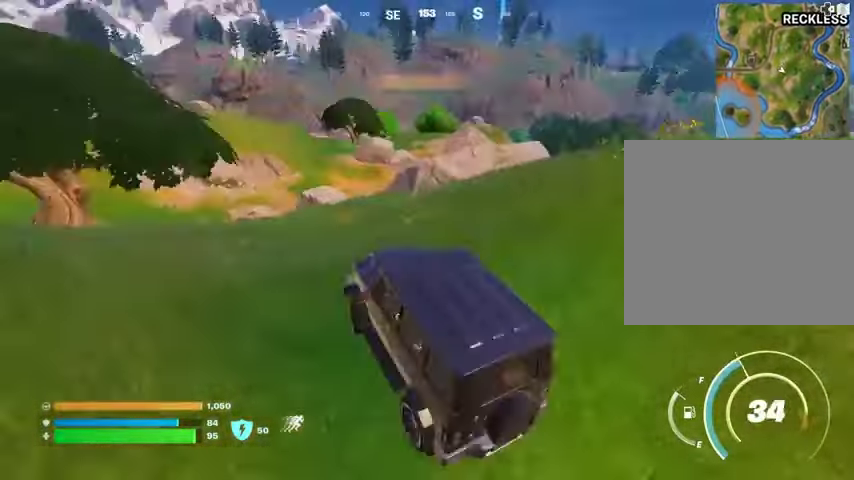
{"buttons": [], "left_stick": "up", "right_stick": "left", "events": [[100, "right_stick", "center"], [333, "left_stick", "up-right"], [467, "left_stick", "up"], [500, "right_stick", "left"]]}
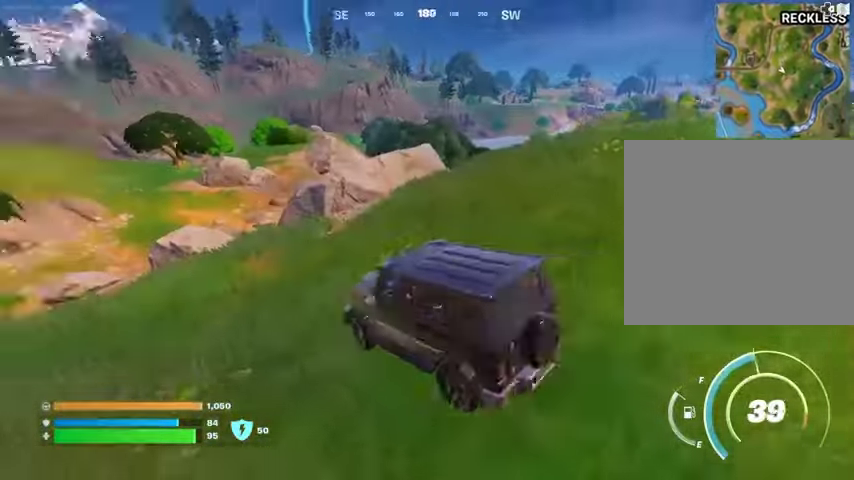
{"buttons": [], "left_stick": "up-right", "right_stick": "center", "events": [[133, "right_stick", "center"], [400, "left_stick", "up-right"]]}
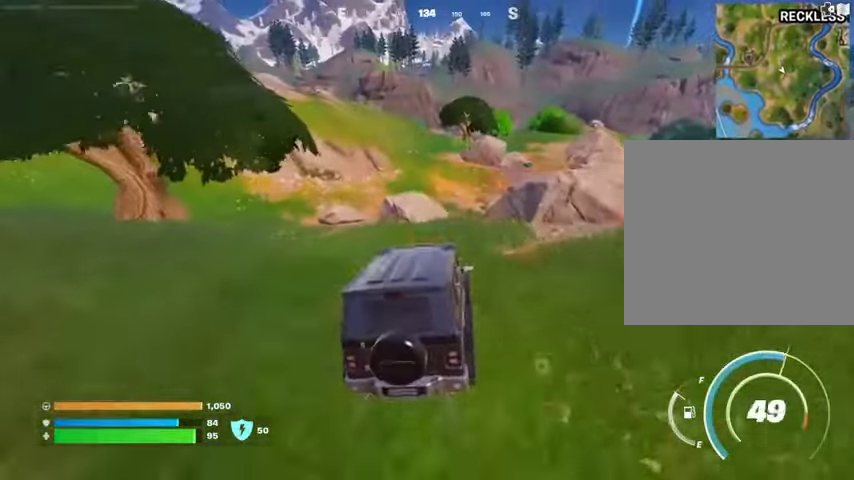
{"buttons": [], "left_stick": "right", "right_stick": "center", "events": [[167, "left_stick", "right"]]}
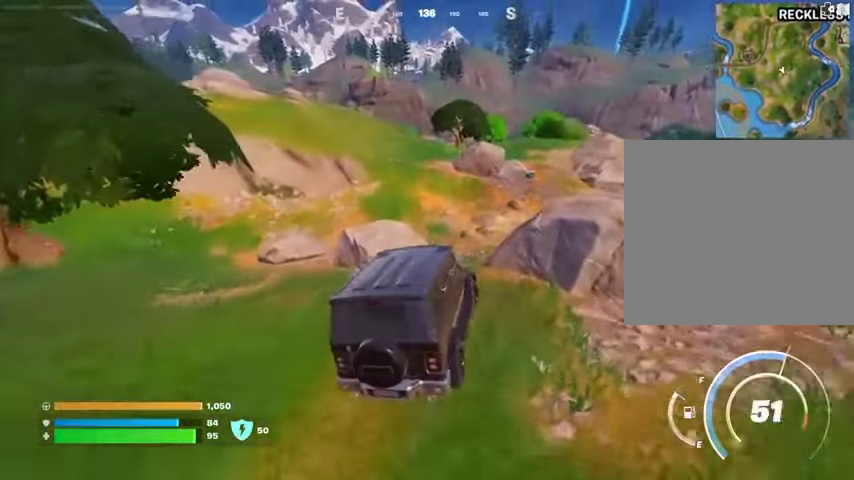
{"buttons": [], "left_stick": "down-left", "right_stick": "center", "events": [[100, "left_stick", "up-right"], [200, "right_stick", "right"], [267, "left_stick", "center"], [267, "right_stick", "center"], [333, "left_stick", "down-left"]]}
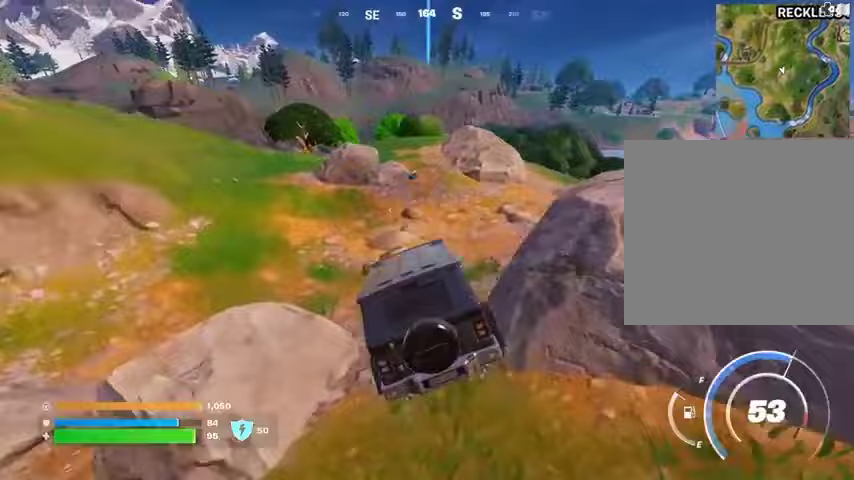
{"buttons": [], "left_stick": "down-left", "right_stick": "left", "events": [[400, "right_stick", "left"]]}
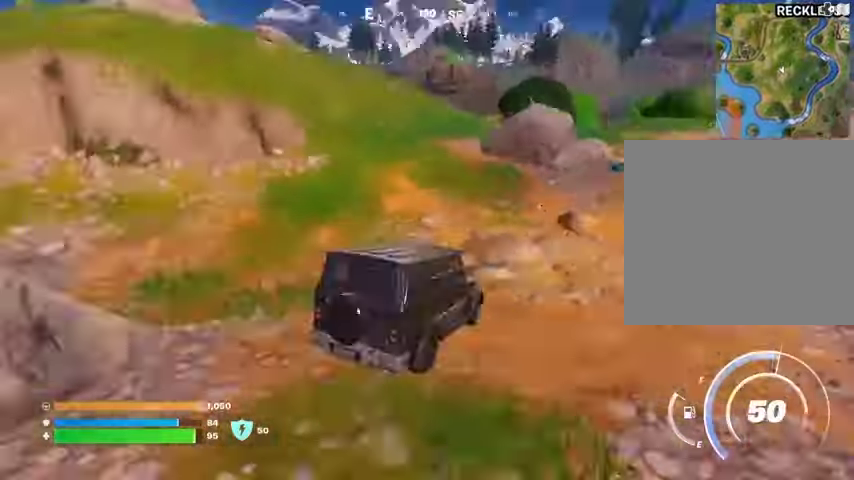
{"buttons": [], "left_stick": "up-right", "right_stick": "center", "events": [[33, "left_stick", "left"], [100, "right_stick", "center"], [367, "left_stick", "center"], [433, "left_stick", "up-right"]]}